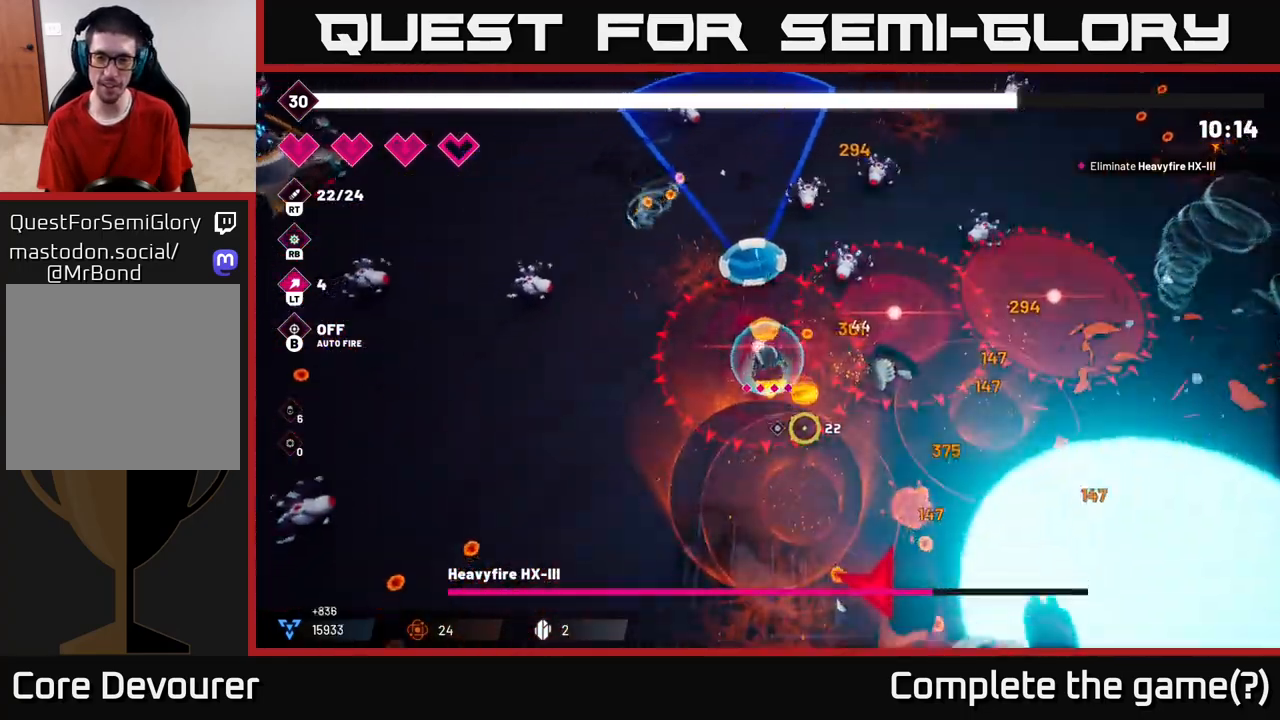
Gameplay with a controller (Xbox layout); each line is a JSON object with the inputs held at the frame after it (dt_ms = milliseconds from this image to that frame). "events" lists button and stick changes between this image and that frame as [ms after this image, input, new state], when the widget could be followed in between. Not read: L3 R3.
{"dt_ms": 500, "buttons": ["R2"], "left_stick": "down-left", "right_stick": "down-right", "events": []}
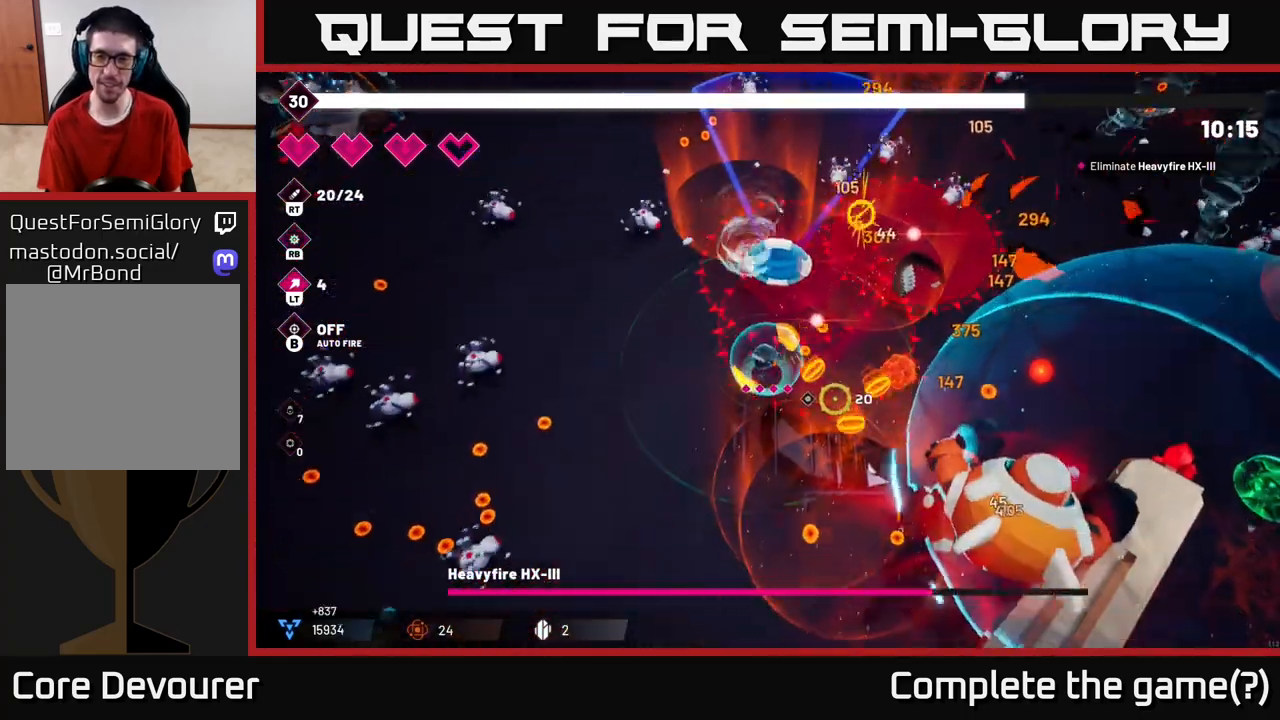
{"dt_ms": 500, "buttons": ["R2"], "left_stick": "center", "right_stick": "right", "events": [[33, "left_stick", "down"], [367, "right_stick", "right"], [467, "left_stick", "center"]]}
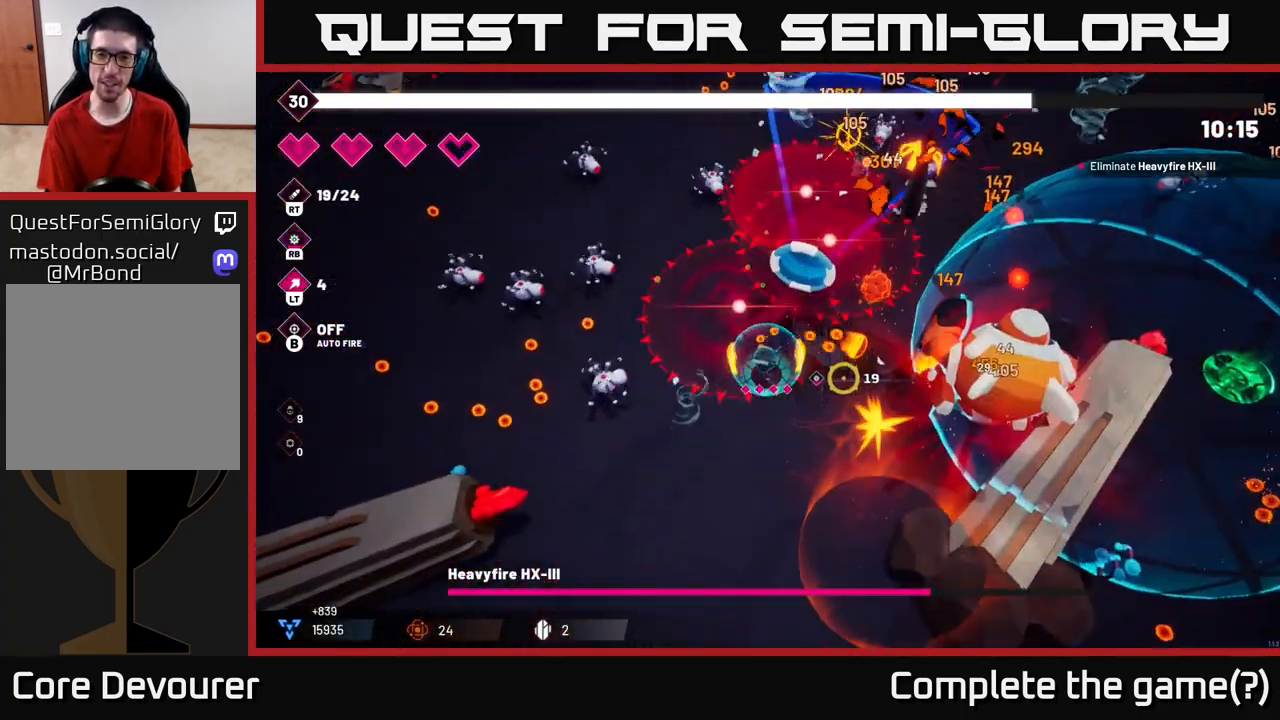
{"dt_ms": 500, "buttons": ["R2"], "left_stick": "center", "right_stick": "right", "events": [[150, "left_stick", "down"], [467, "left_stick", "center"]]}
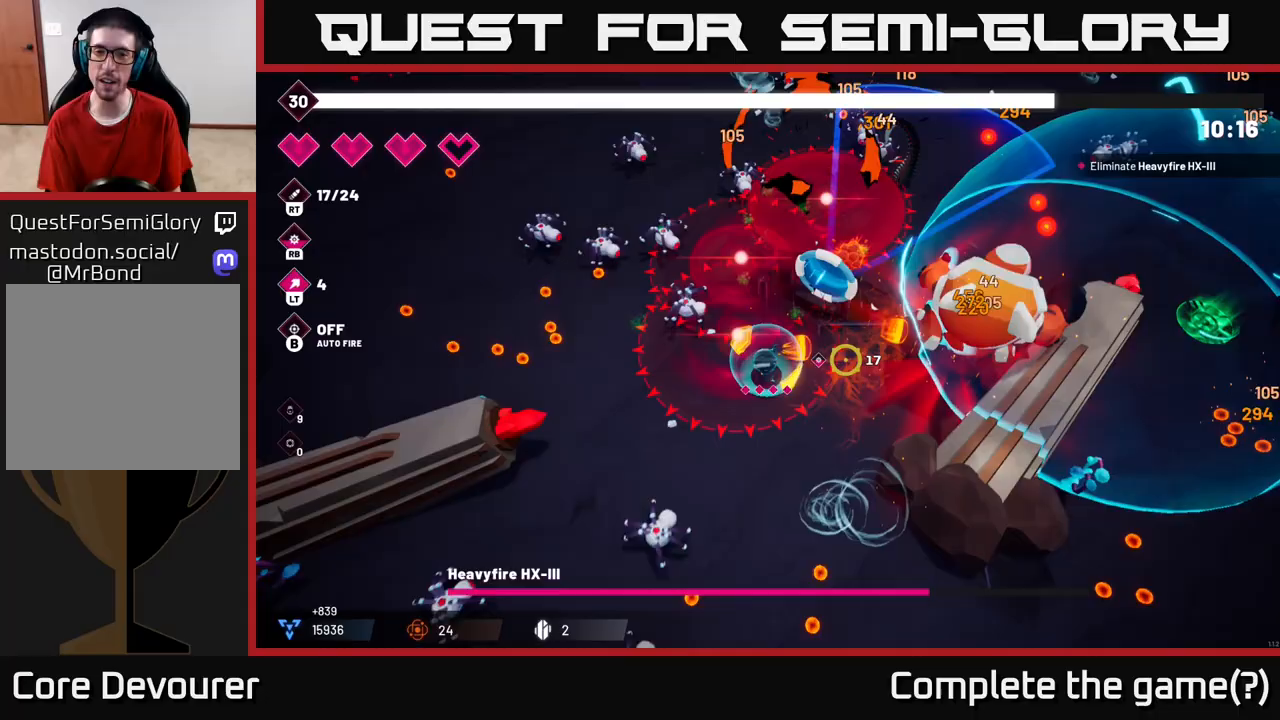
{"dt_ms": 500, "buttons": ["R2"], "left_stick": "down", "right_stick": "up-right", "events": [[200, "left_stick", "right"], [317, "left_stick", "down-right"], [433, "left_stick", "down"], [450, "right_stick", "up-right"]]}
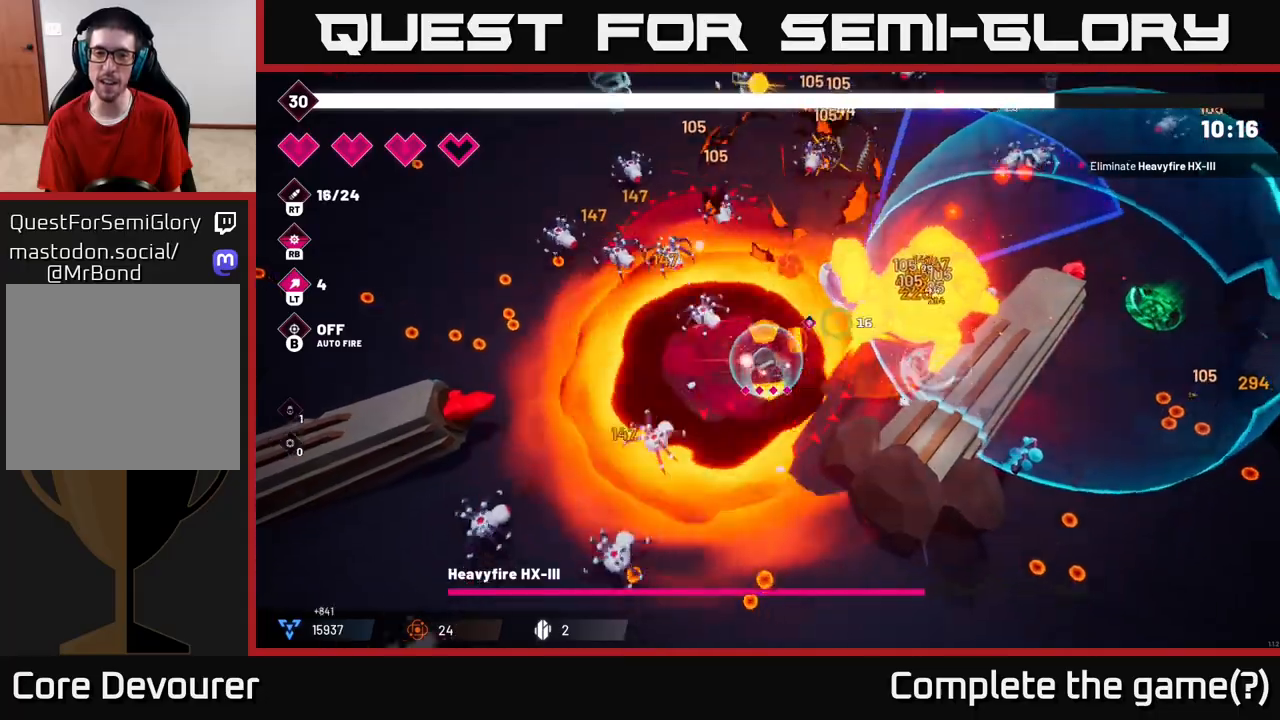
{"dt_ms": 500, "buttons": ["R2"], "left_stick": "down-right", "right_stick": "up-right", "events": [[383, "left_stick", "down-right"]]}
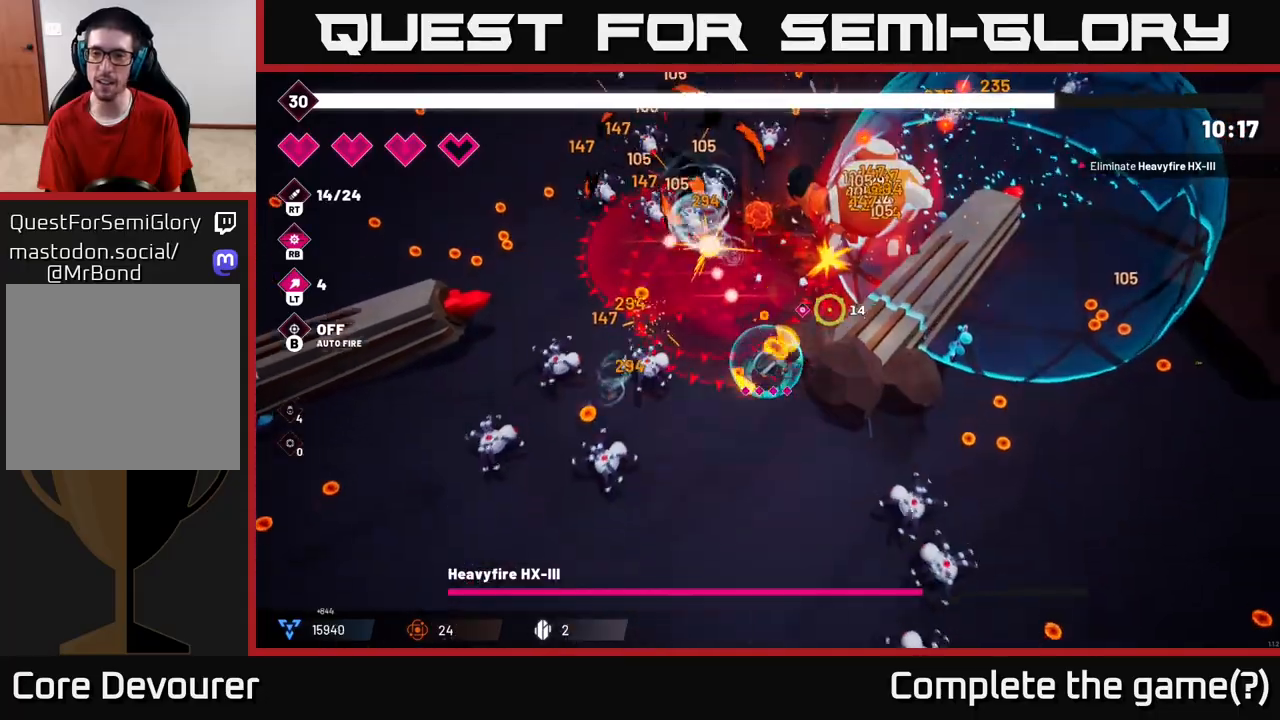
{"dt_ms": 500, "buttons": ["L2", "R2"], "left_stick": "up-right", "right_stick": "up-right", "events": [[150, "L2", "down"], [150, "left_stick", "right"], [300, "L2", "up"], [400, "L2", "down"], [433, "left_stick", "up-right"]]}
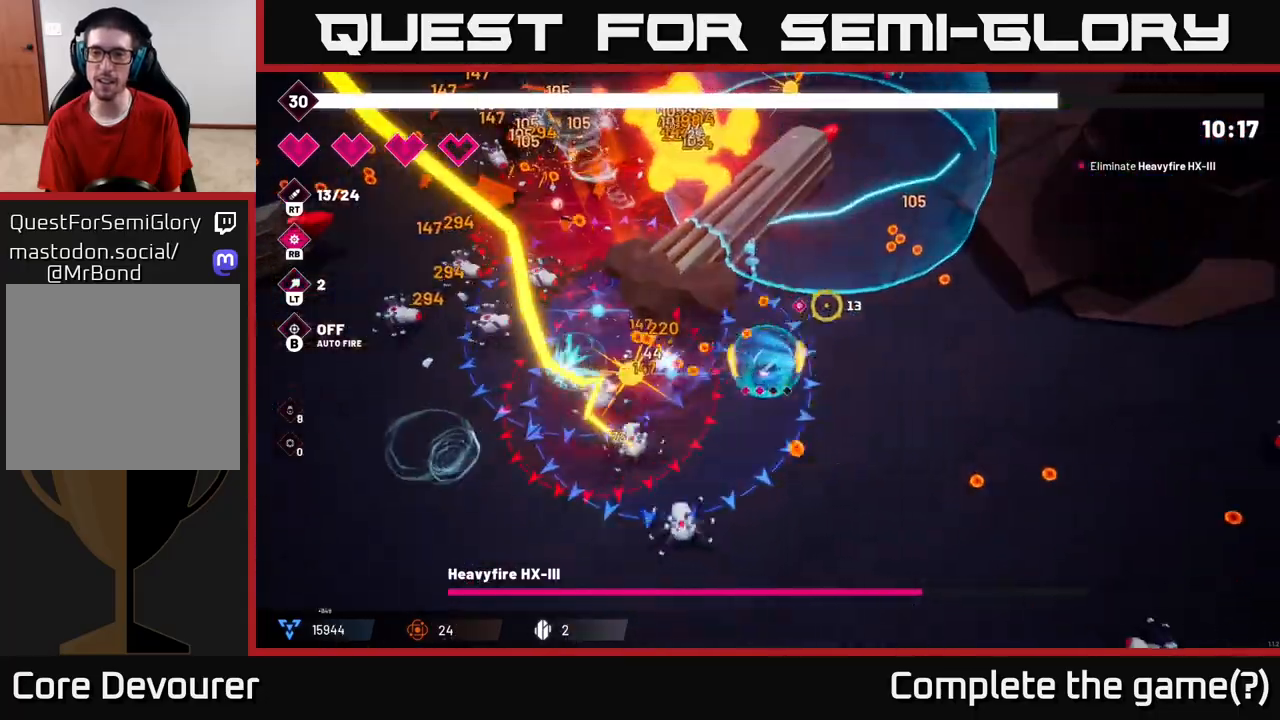
{"dt_ms": 500, "buttons": [], "left_stick": "up", "right_stick": "center", "events": [[50, "L2", "up"], [183, "R2", "up"], [283, "left_stick", "up"], [283, "right_stick", "center"]]}
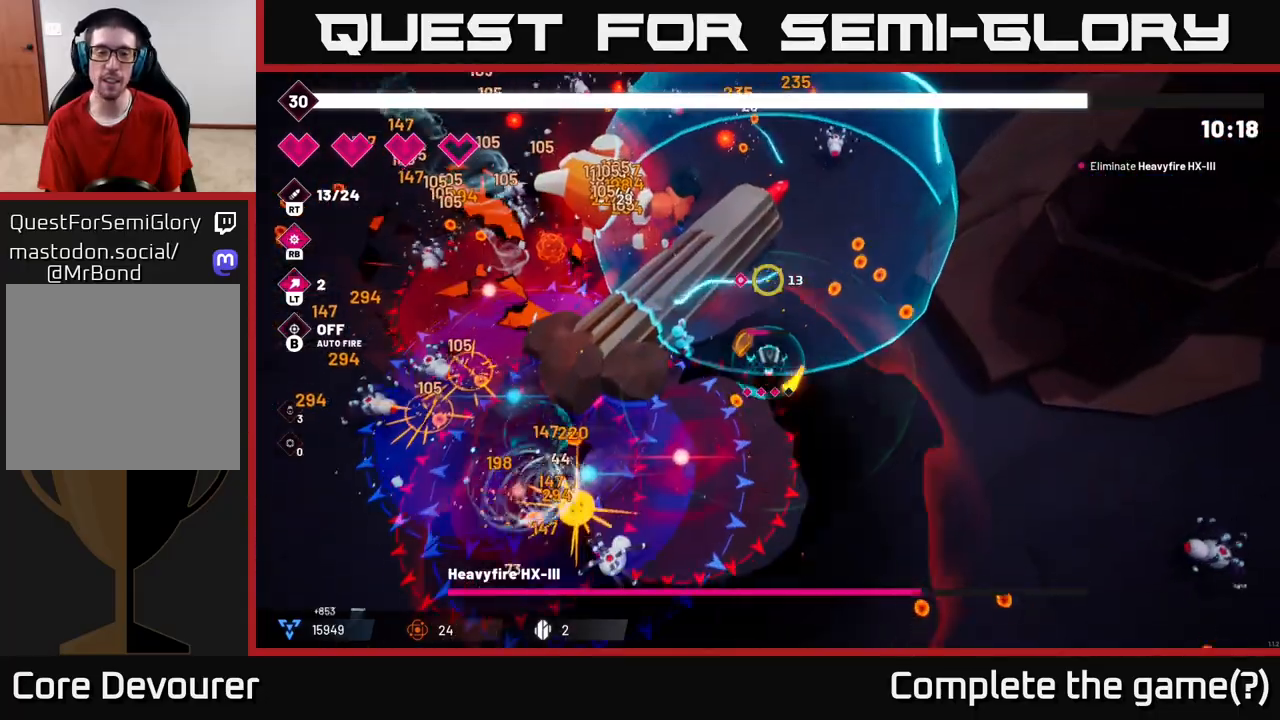
{"dt_ms": 500, "buttons": ["R2"], "left_stick": "up-right", "right_stick": "up-left", "events": [[150, "right_stick", "up-left"], [200, "left_stick", "up-right"], [367, "R2", "down"]]}
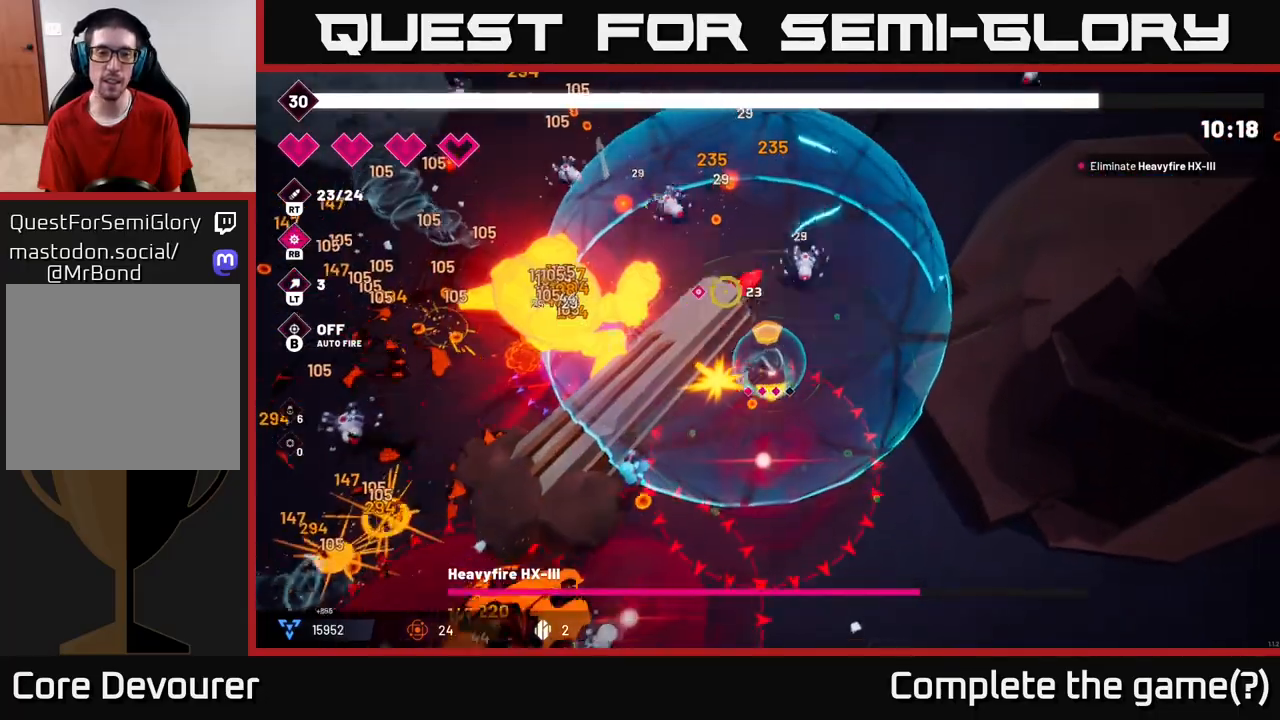
{"dt_ms": 500, "buttons": ["R2"], "left_stick": "left", "right_stick": "down-left", "events": [[67, "left_stick", "up"], [100, "L2", "down"], [217, "left_stick", "up-left"], [233, "L2", "up"], [250, "right_stick", "left"], [350, "L2", "down"], [400, "left_stick", "left"], [483, "right_stick", "down-left"], [500, "L2", "up"]]}
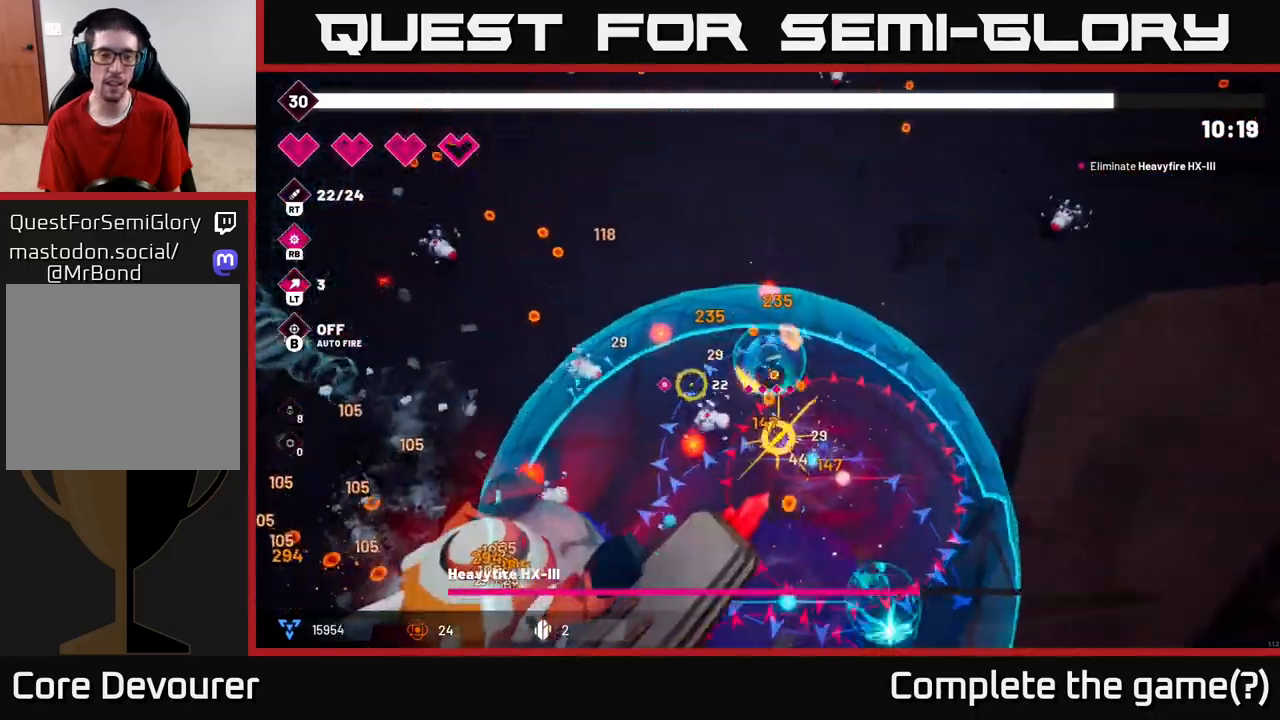
{"dt_ms": 500, "buttons": ["L2", "R2"], "left_stick": "down-left", "right_stick": "down", "events": [[117, "left_stick", "down-left"], [200, "L2", "down"], [333, "L2", "up"], [467, "L2", "down"], [500, "right_stick", "down"]]}
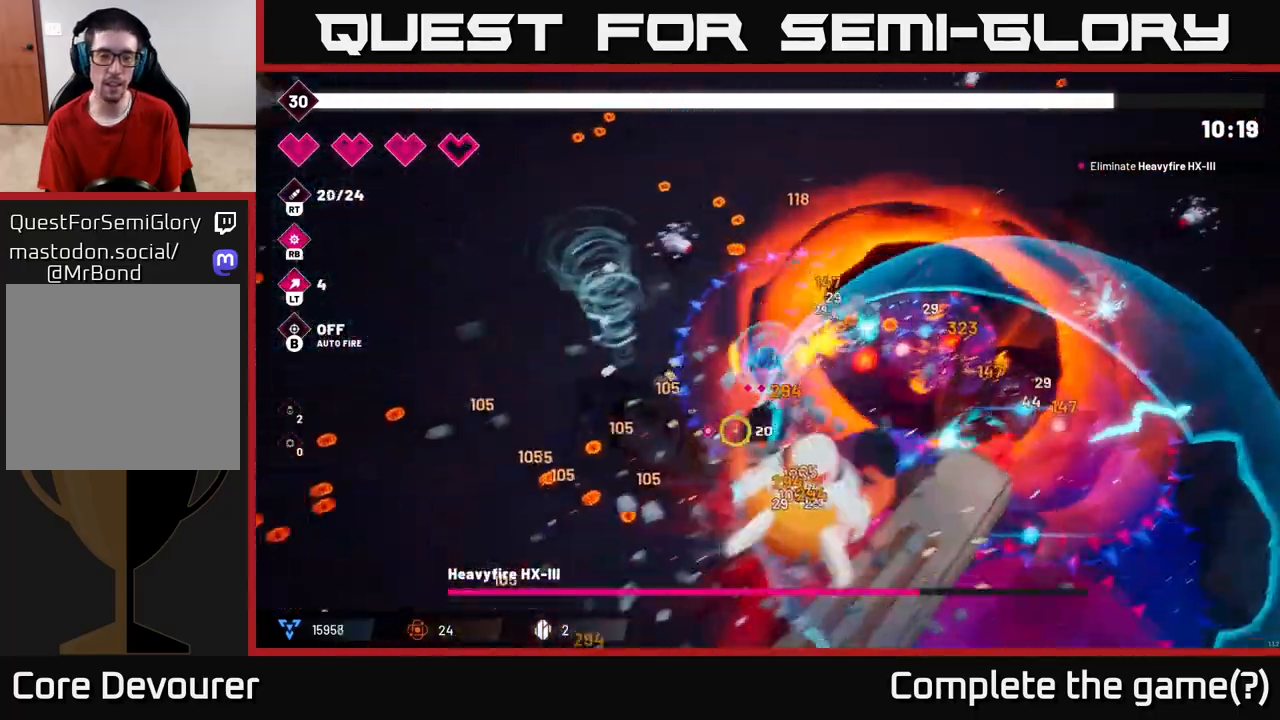
{"dt_ms": 1000, "buttons": ["R2"], "left_stick": "down-left", "right_stick": "right"}
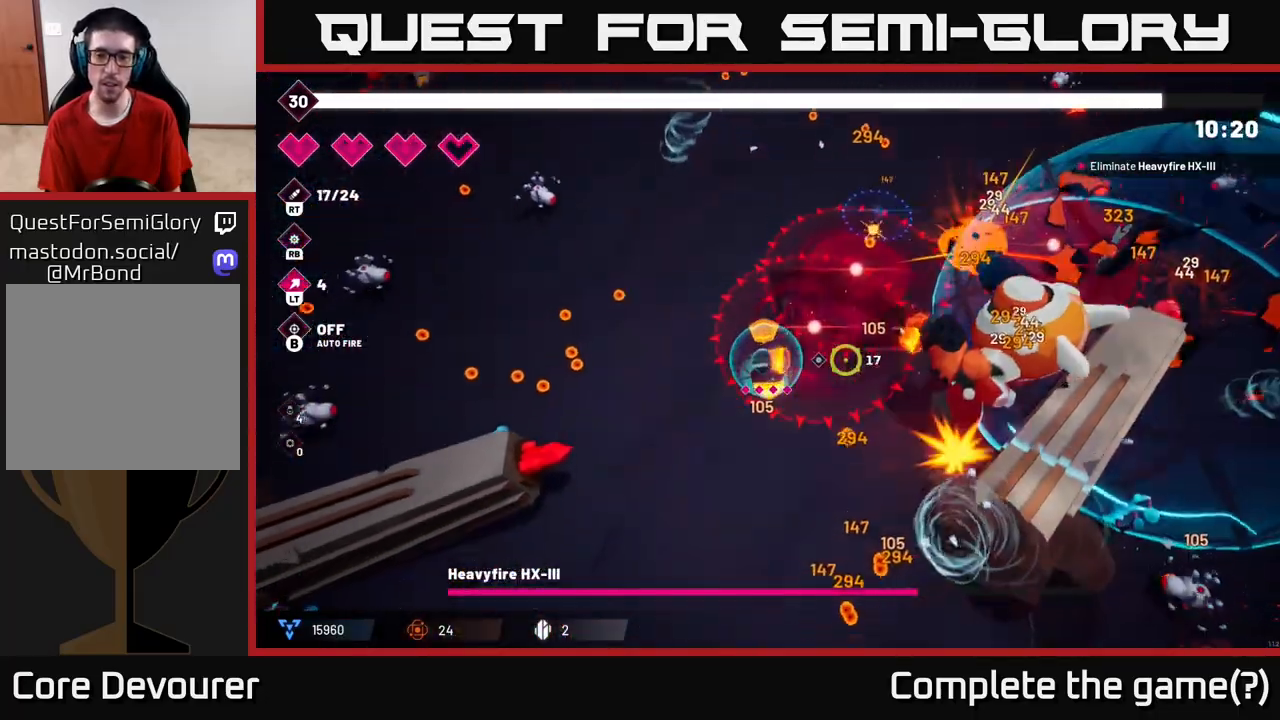
{"dt_ms": 500, "buttons": ["R2"], "left_stick": "down", "right_stick": "right", "events": [[133, "left_stick", "down"], [283, "left_stick", "center"], [483, "left_stick", "down"]]}
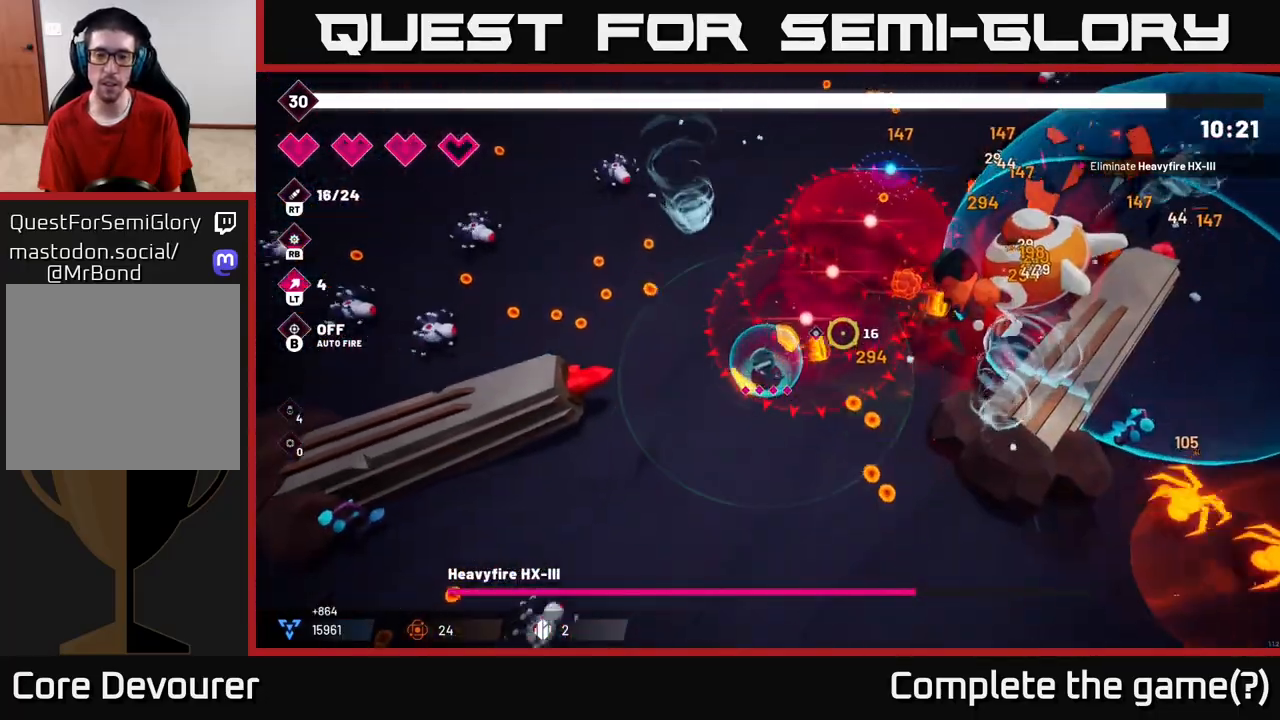
{"dt_ms": 500, "buttons": ["R2"], "left_stick": "down-right", "right_stick": "up-right", "events": [[17, "right_stick", "up-right"], [200, "left_stick", "center"], [267, "left_stick", "down"], [500, "left_stick", "down-right"]]}
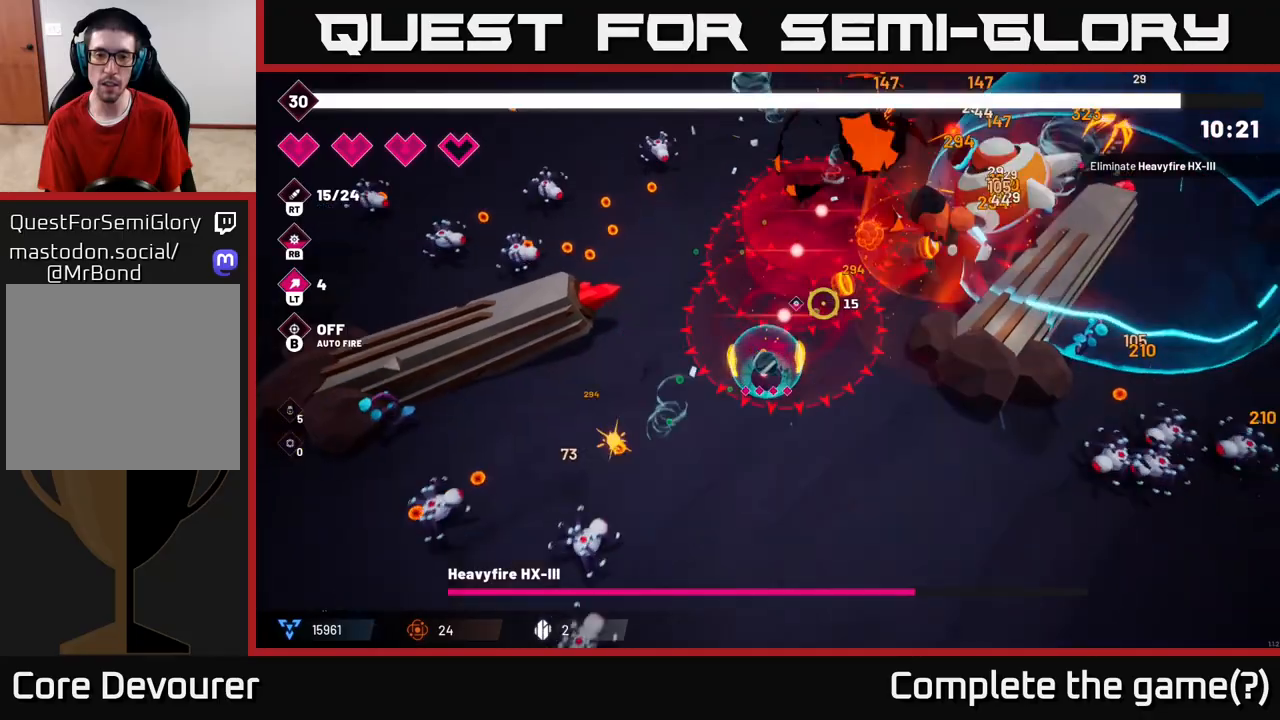
{"dt_ms": 500, "buttons": ["R2"], "left_stick": "down-right", "right_stick": "right", "events": [[433, "right_stick", "right"]]}
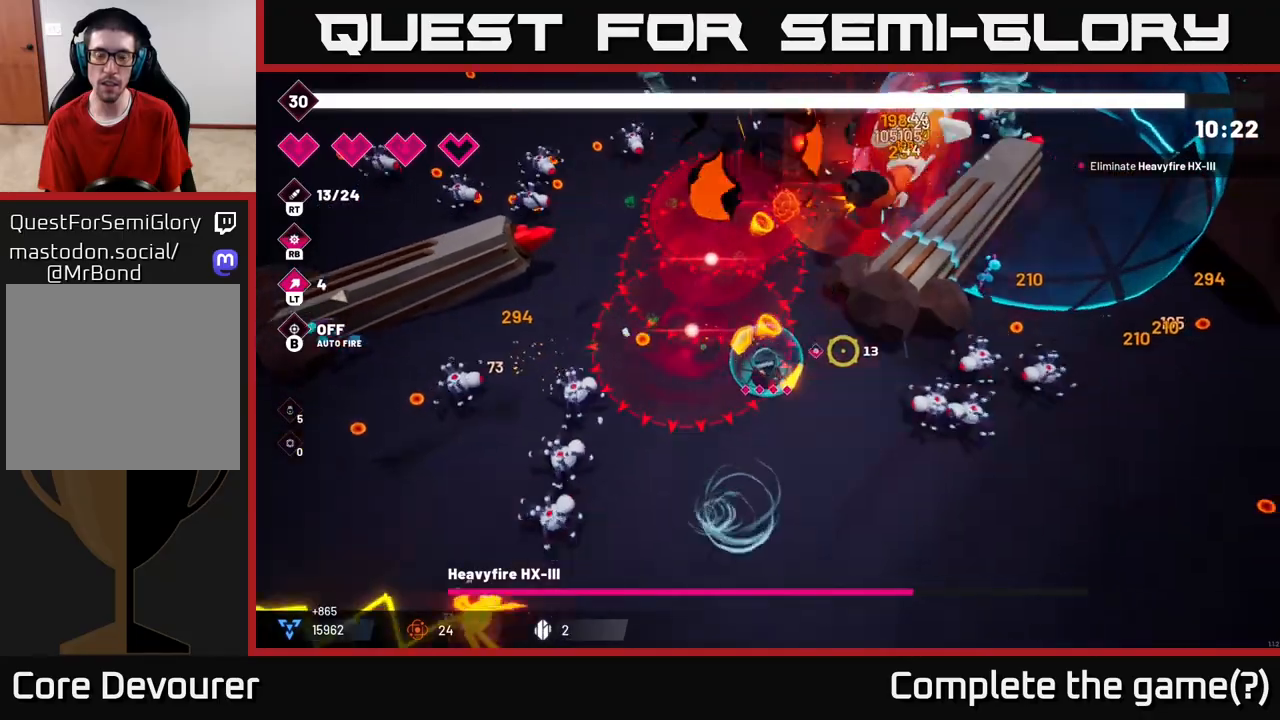
{"dt_ms": 500, "buttons": ["R2"], "left_stick": "down", "right_stick": "up-right", "events": [[183, "left_stick", "down"], [300, "right_stick", "up-right"]]}
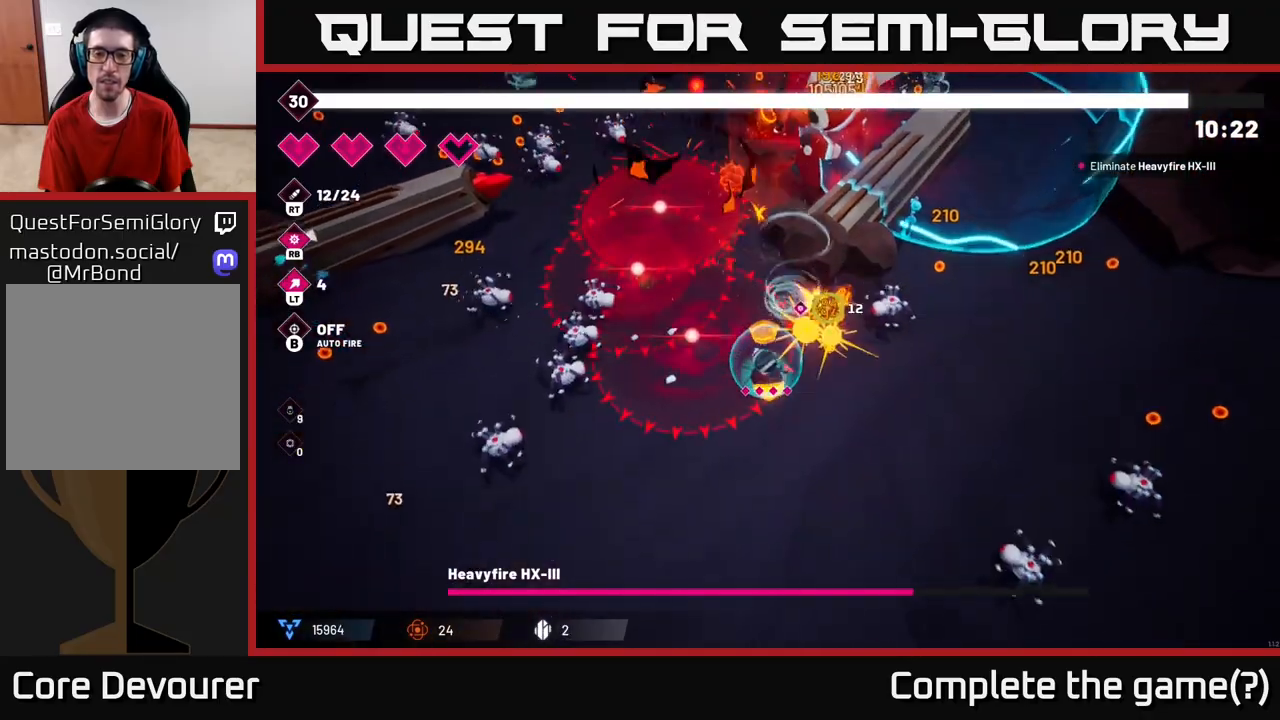
{"dt_ms": 500, "buttons": ["L2", "R2"], "left_stick": "up-right", "right_stick": "up", "events": [[183, "left_stick", "right"], [183, "right_stick", "up"], [333, "left_stick", "up-right"], [383, "L2", "down"]]}
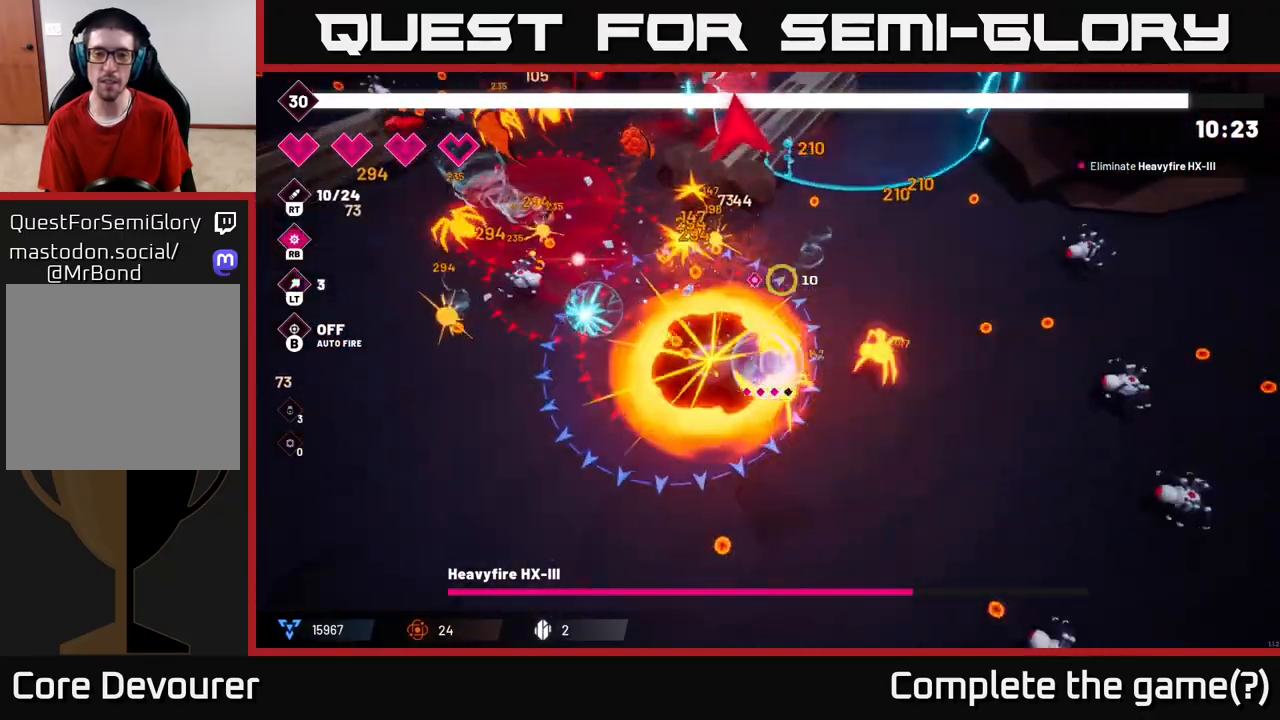
{"dt_ms": 500, "buttons": [], "left_stick": "up", "right_stick": "center", "events": [[33, "L2", "up"], [150, "L2", "down"], [200, "left_stick", "up"], [233, "R2", "up"], [300, "L2", "up"], [317, "right_stick", "center"]]}
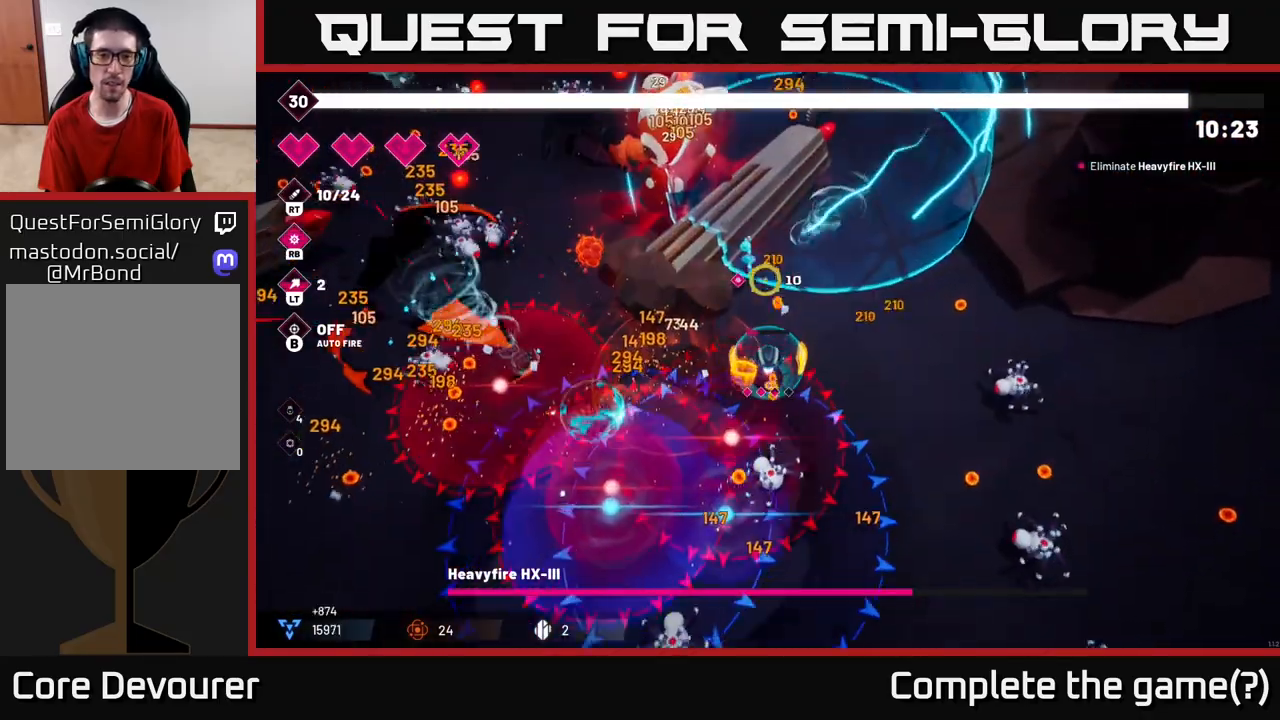
{"dt_ms": 500, "buttons": ["R2"], "left_stick": "up-right", "right_stick": "up", "events": [[17, "right_stick", "up"], [150, "left_stick", "up-right"], [383, "R2", "down"]]}
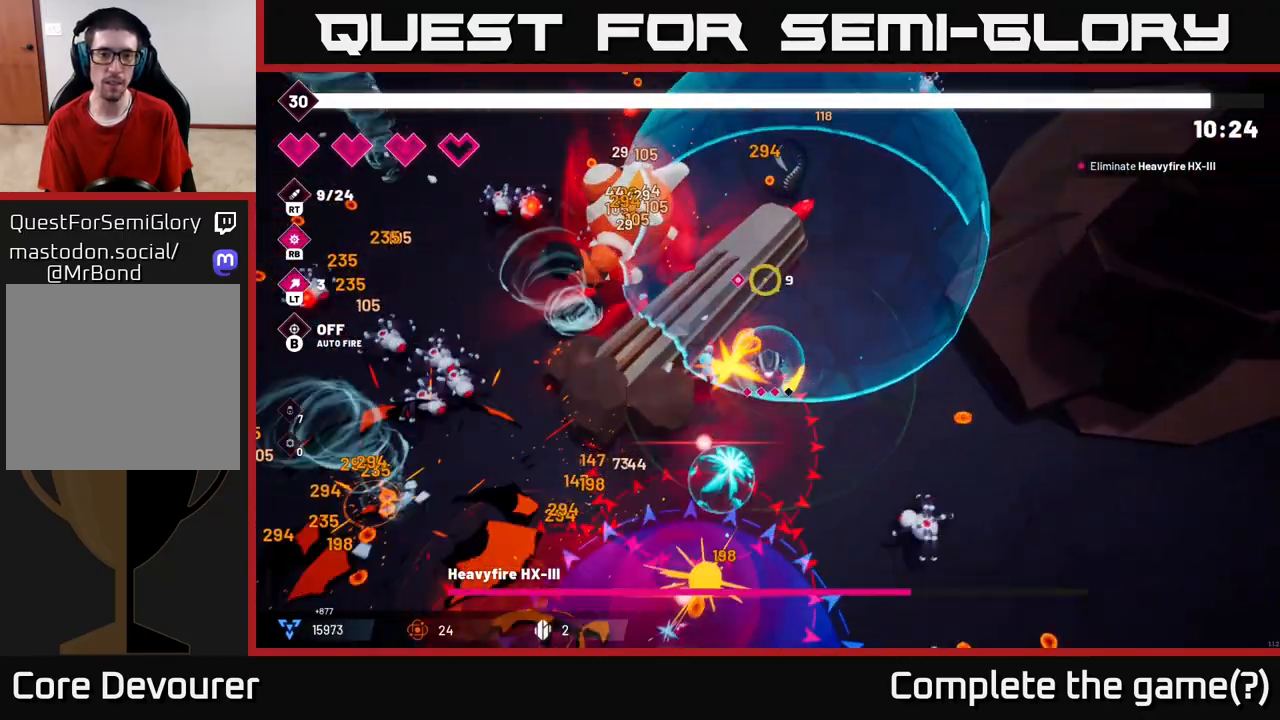
{"dt_ms": 500, "buttons": ["R2"], "left_stick": "up", "right_stick": "up-left", "events": [[317, "L2", "down"], [350, "left_stick", "up"], [450, "L2", "up"], [483, "right_stick", "up-left"]]}
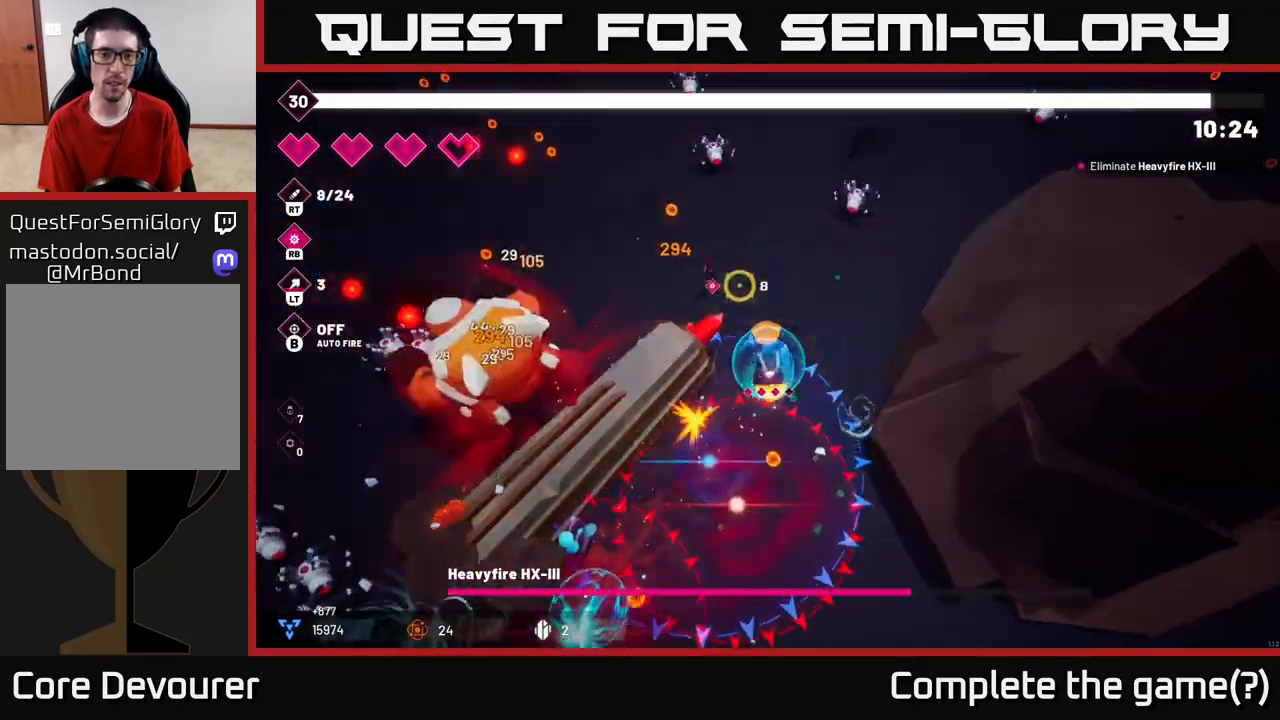
{"dt_ms": 500, "buttons": ["R2"], "left_stick": "left", "right_stick": "down-left", "events": [[33, "L2", "down"], [100, "right_stick", "left"], [117, "left_stick", "up-left"], [200, "L2", "up"], [217, "left_stick", "left"], [317, "right_stick", "down-left"], [350, "L2", "down"], [483, "L2", "up"]]}
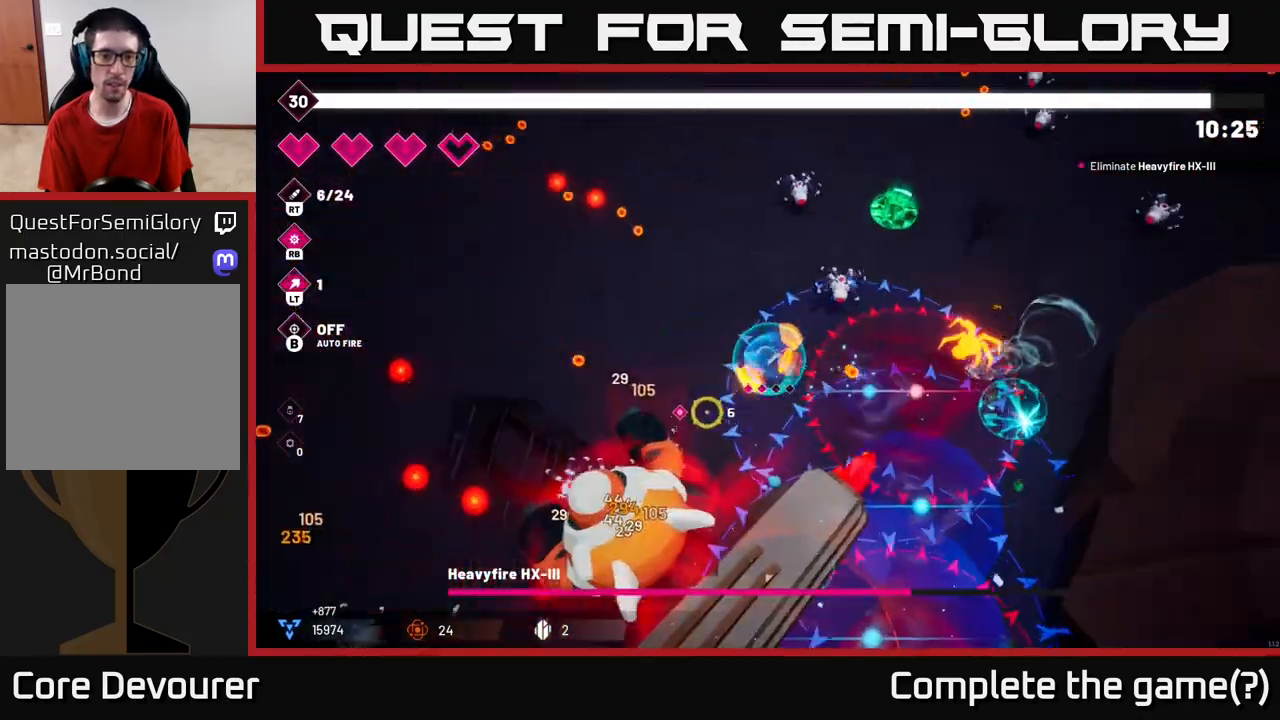
{"dt_ms": 500, "buttons": ["R2"], "left_stick": "left", "right_stick": "down-right", "events": [[83, "left_stick", "up-left"], [250, "left_stick", "left"], [250, "right_stick", "down"], [450, "right_stick", "down-right"]]}
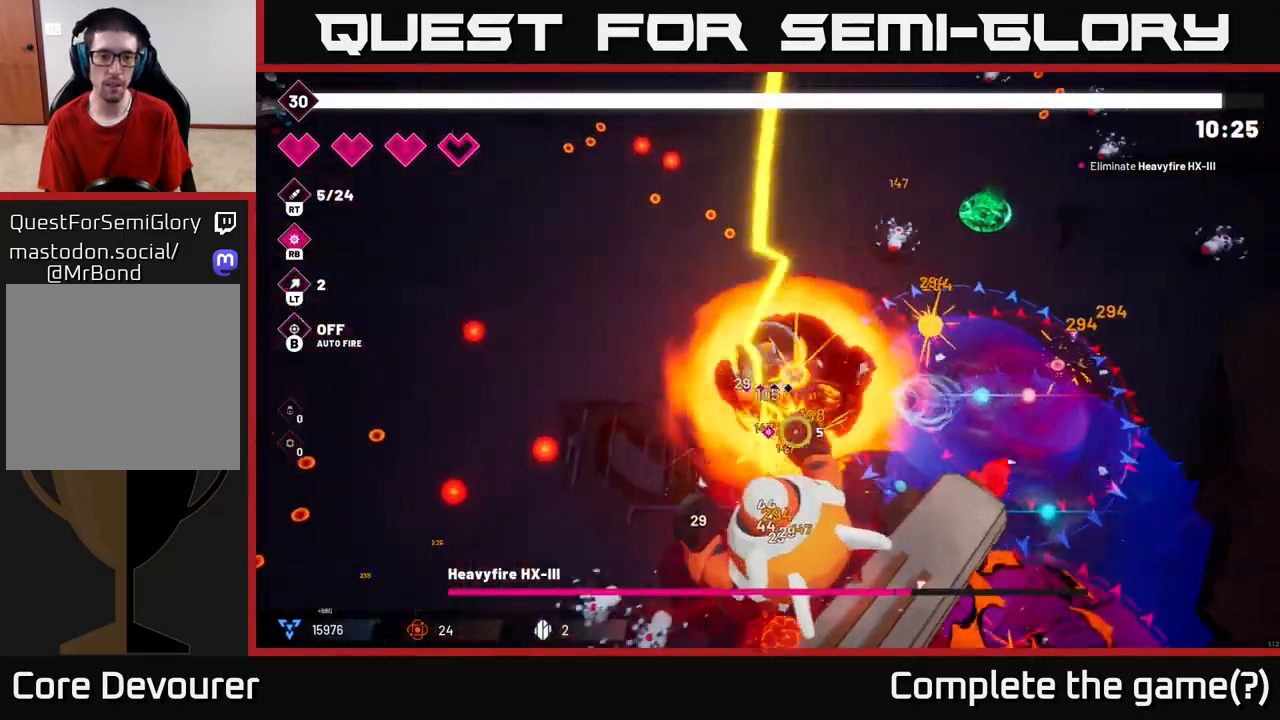
{"dt_ms": 500, "buttons": ["R2"], "left_stick": "up-left", "right_stick": "down-right", "events": [[67, "left_stick", "up-left"]]}
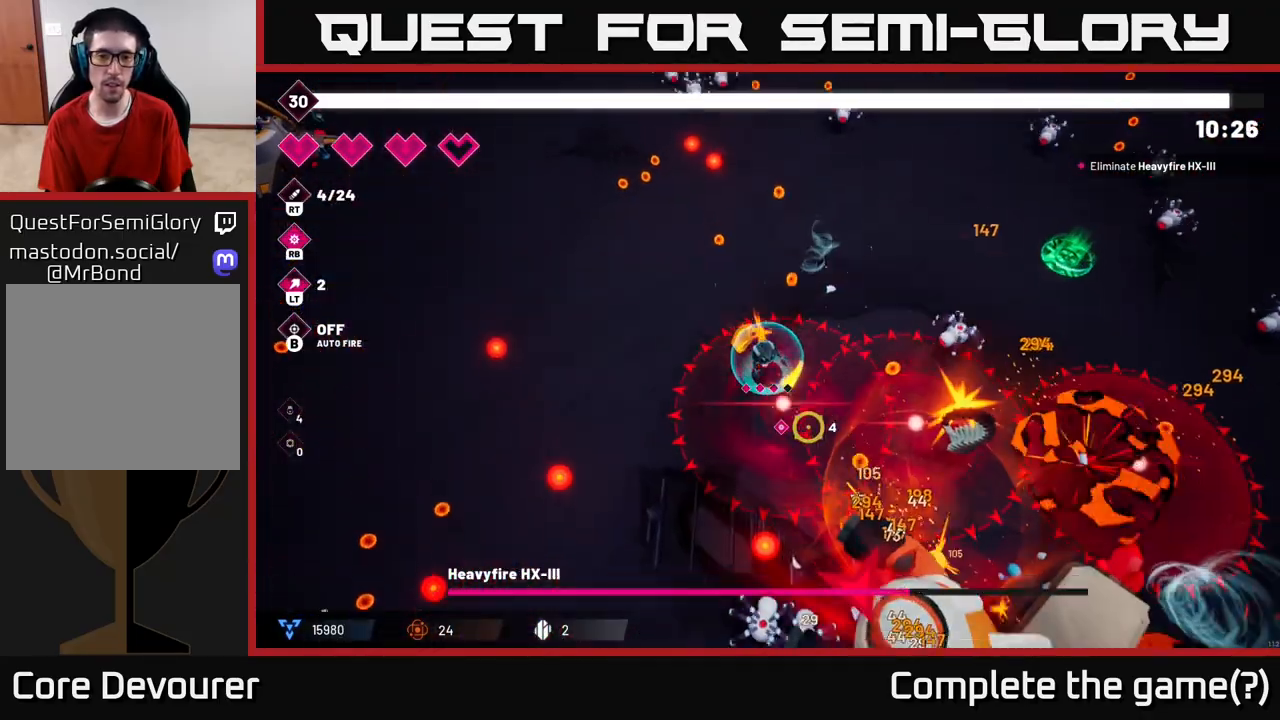
{"dt_ms": 500, "buttons": ["R2"], "left_stick": "right", "right_stick": "down-right", "events": [[67, "left_stick", "up-right"], [133, "right_stick", "down"], [267, "left_stick", "right"], [467, "right_stick", "down-right"]]}
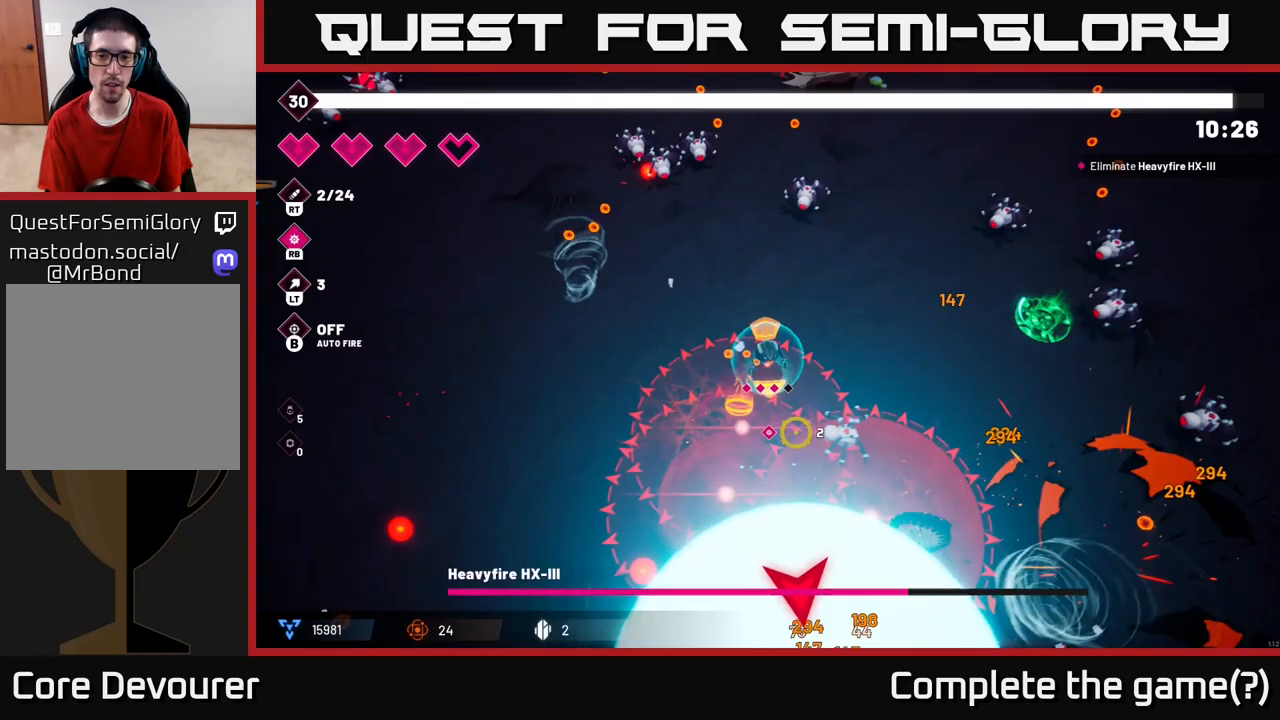
{"dt_ms": 500, "buttons": ["R2"], "left_stick": "right", "right_stick": "right", "events": [[183, "right_stick", "right"]]}
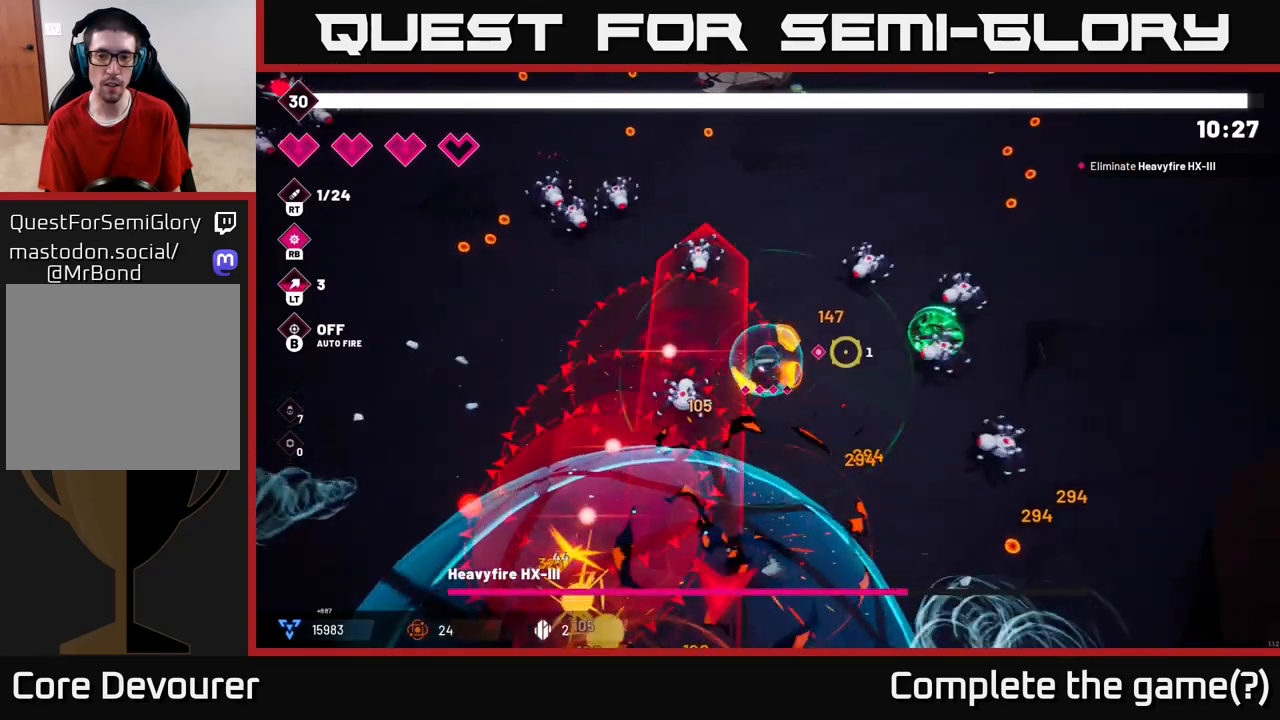
{"dt_ms": 500, "buttons": ["R2"], "left_stick": "right", "right_stick": "down-left", "events": [[117, "left_stick", "up-right"], [267, "L2", "down"], [417, "left_stick", "right"], [433, "L2", "up"], [500, "right_stick", "down-left"]]}
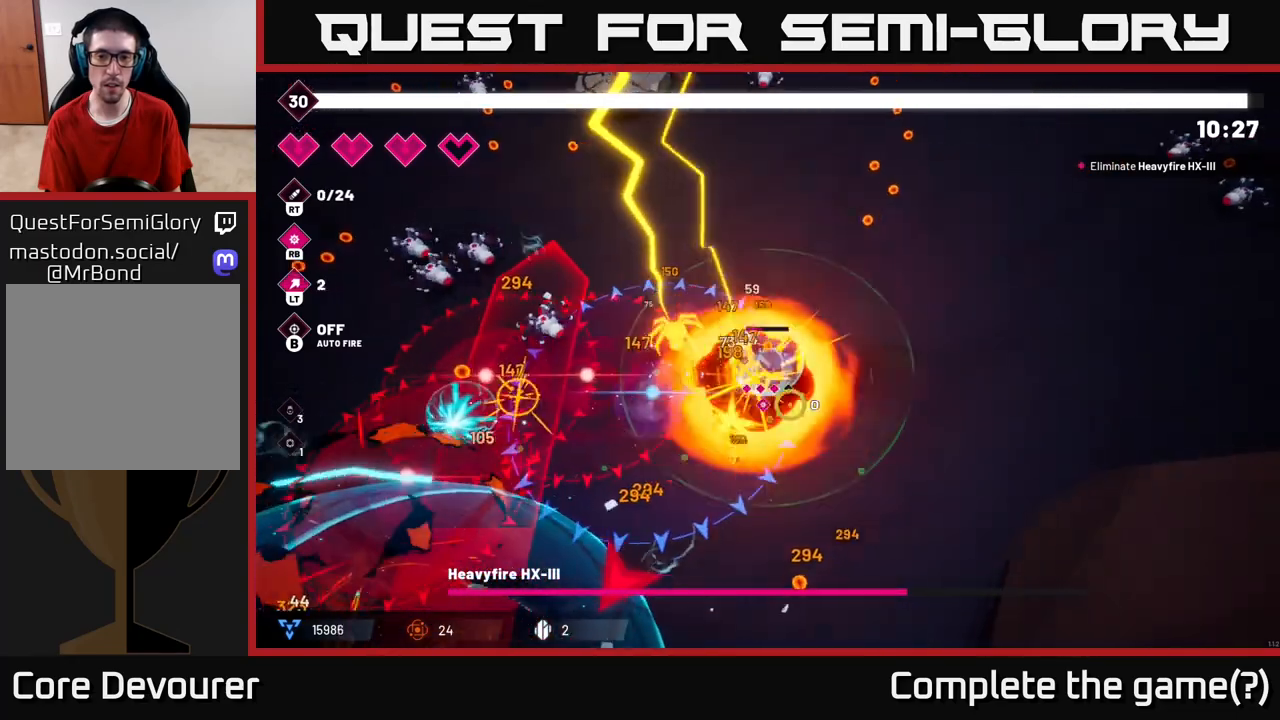
{"dt_ms": 500, "buttons": ["R2"], "left_stick": "down-left", "right_stick": "down-left", "events": [[50, "left_stick", "down-right"], [150, "left_stick", "down"], [417, "left_stick", "down-left"]]}
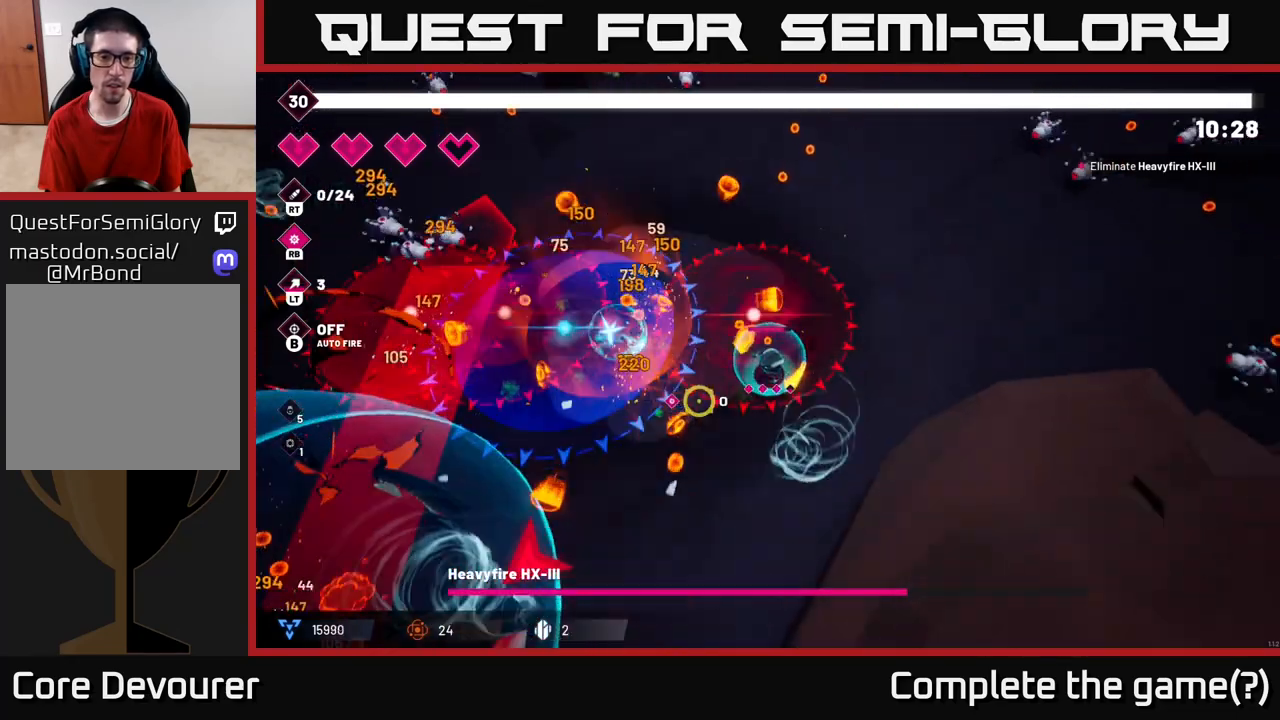
{"dt_ms": 500, "buttons": ["R2"], "left_stick": "down-left", "right_stick": "left", "events": [[317, "right_stick", "left"]]}
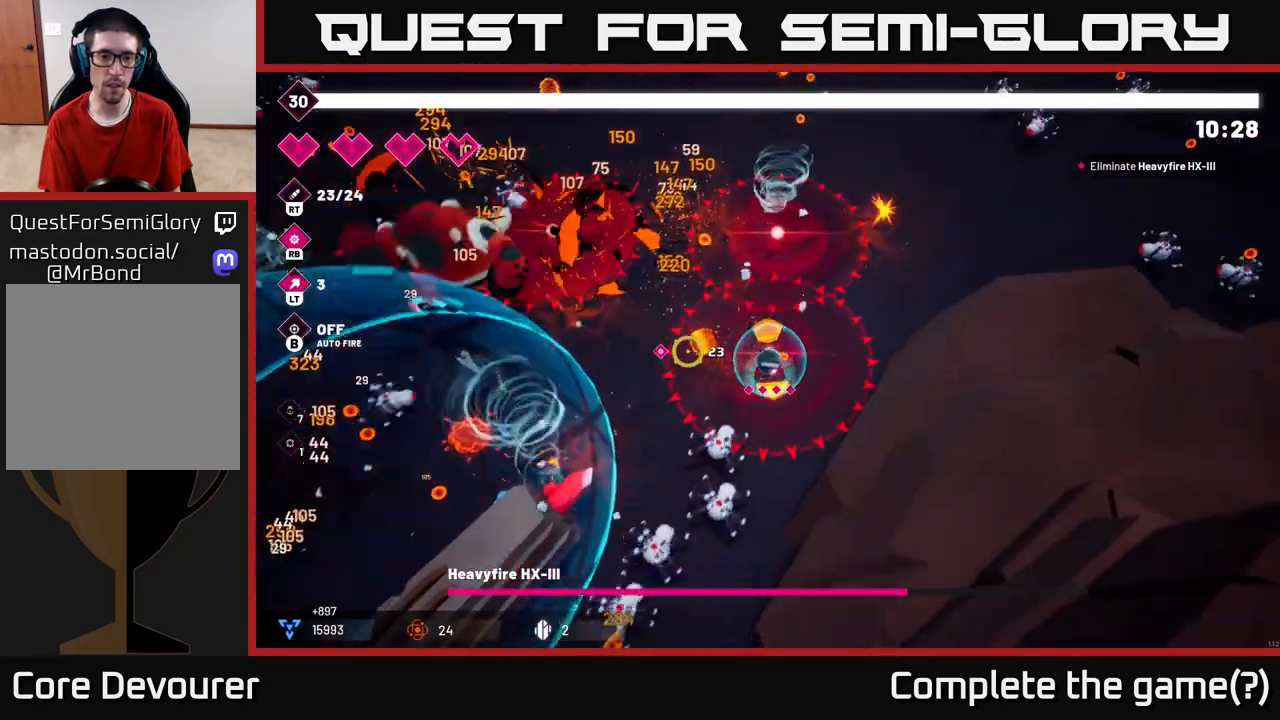
{"dt_ms": 500, "buttons": ["L2", "R2"], "left_stick": "up-left", "right_stick": "up-left", "events": [[17, "L2", "down"], [17, "right_stick", "up-left"], [33, "left_stick", "up-left"], [167, "L2", "up"], [300, "L2", "down"]]}
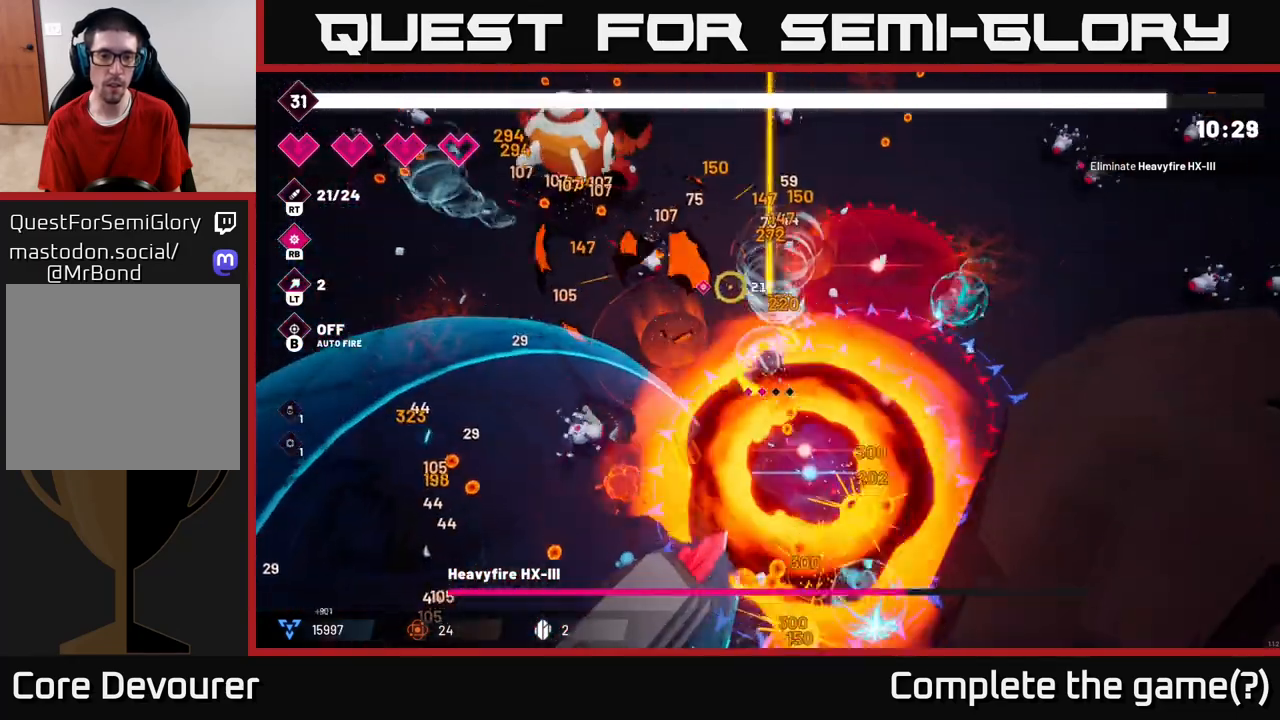
{"dt_ms": 500, "buttons": ["R2"], "left_stick": "up-left", "right_stick": "up-left", "events": [[17, "L2", "up"], [117, "left_stick", "left"], [283, "left_stick", "up-left"]]}